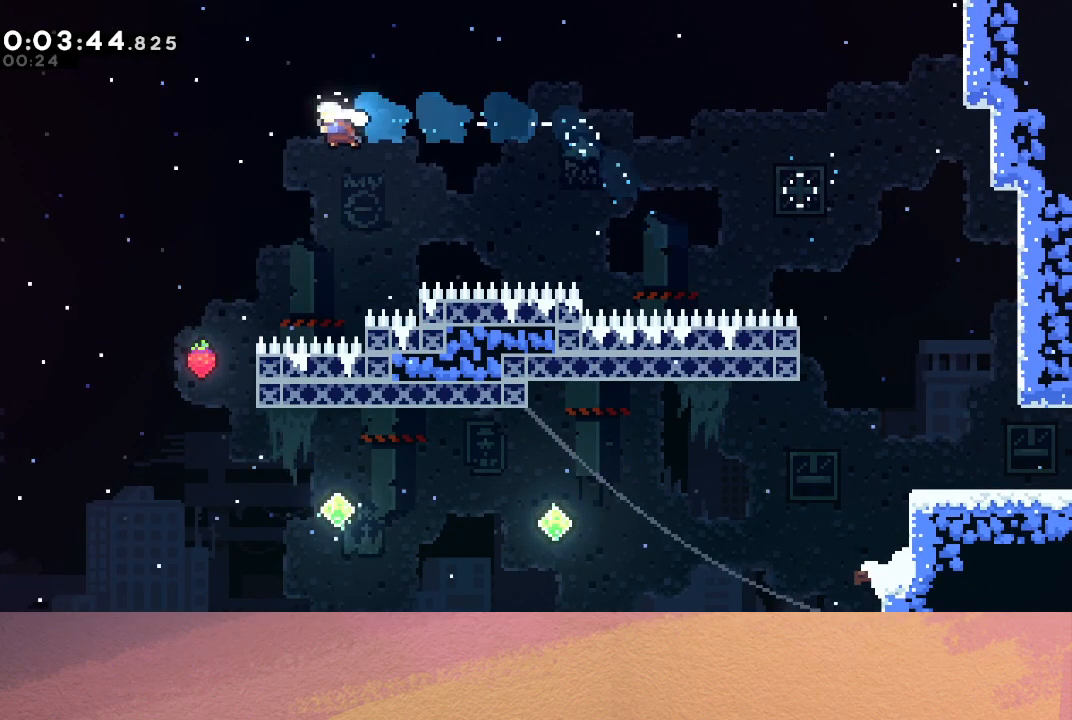
Gameplay with a controller (PlayStation layout); each line is a JSON object with the inputs held at the frame after it. "events" lists button and stick changes between this image and that frame as [ms after this image, input, new state], when the widget could be followed in between. Not read: L3 R3 right_stick.
{"buttons": [], "left_stick": "center", "events": [[267, "DPAD_LEFT", "up"]]}
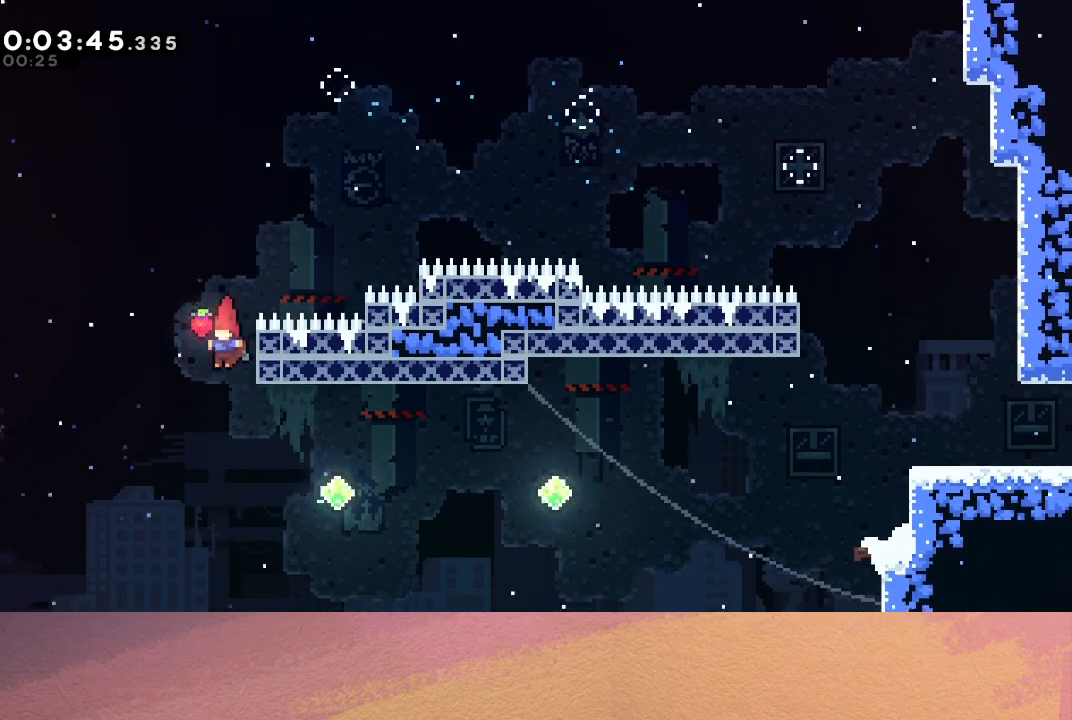
{"buttons": ["DPAD_RIGHT"], "left_stick": "center", "events": [[17, "DPAD_RIGHT", "down"], [250, "CROSS", "down"], [417, "CROSS", "up"]]}
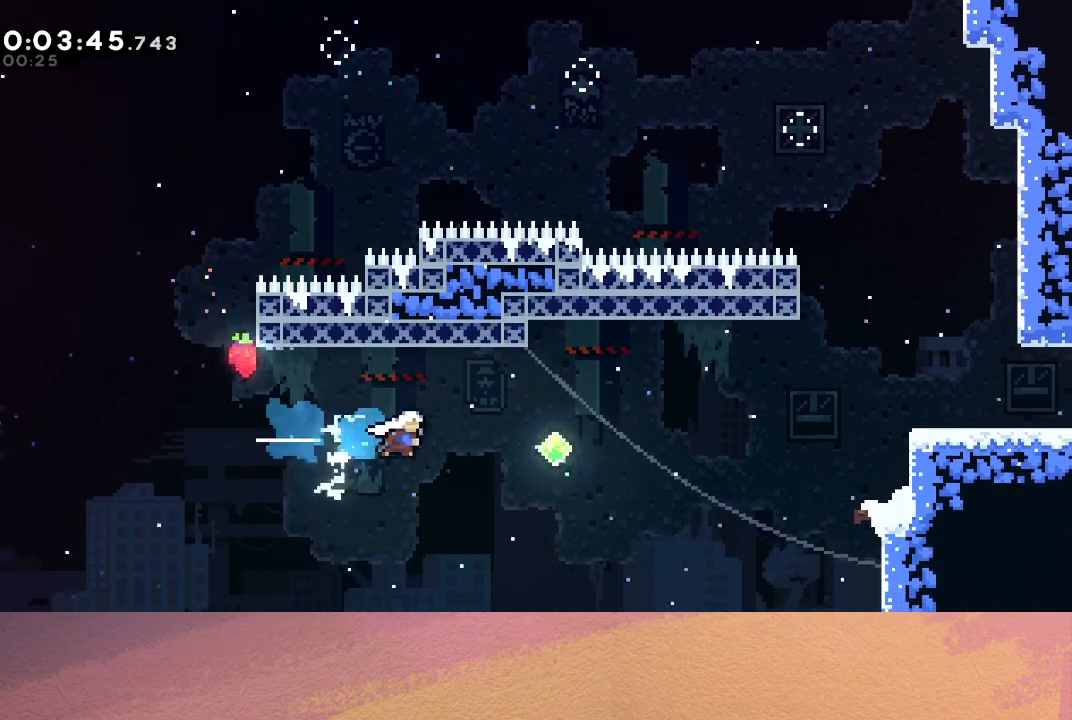
{"buttons": ["DPAD_RIGHT"], "left_stick": "center", "events": [[167, "CROSS", "down"], [317, "CROSS", "up"]]}
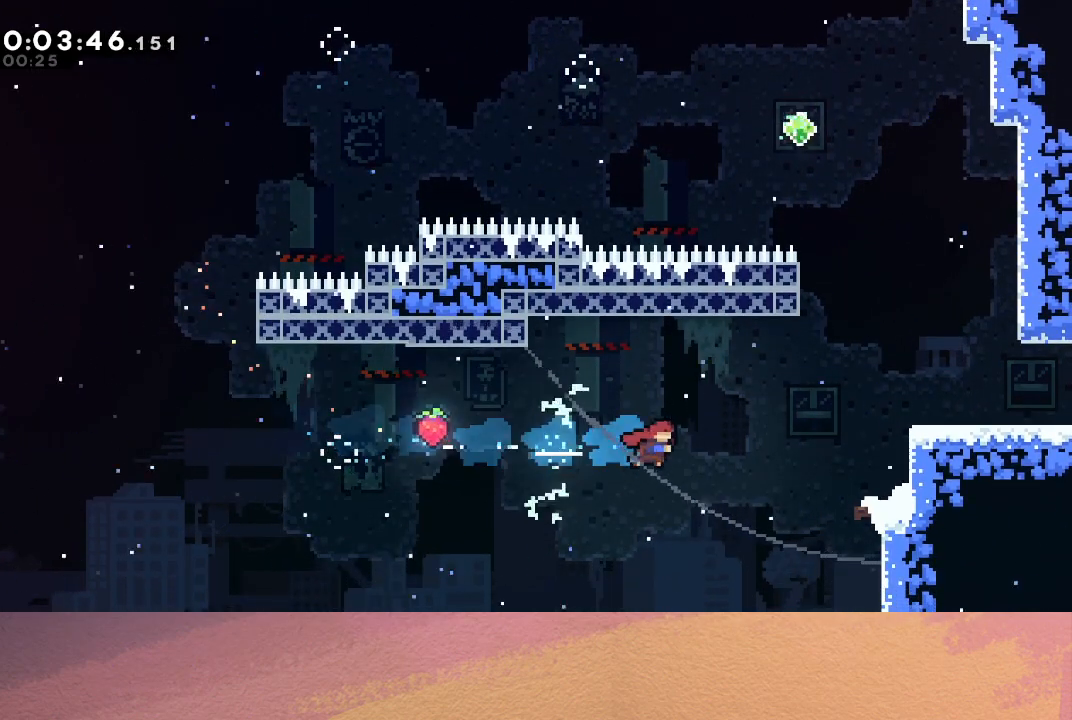
{"buttons": ["R1", "DPAD_UP", "DPAD_RIGHT"], "left_stick": "center", "events": [[83, "DPAD_UP", "down"], [133, "CROSS", "down"], [267, "R1", "down"], [350, "CROSS", "up"]]}
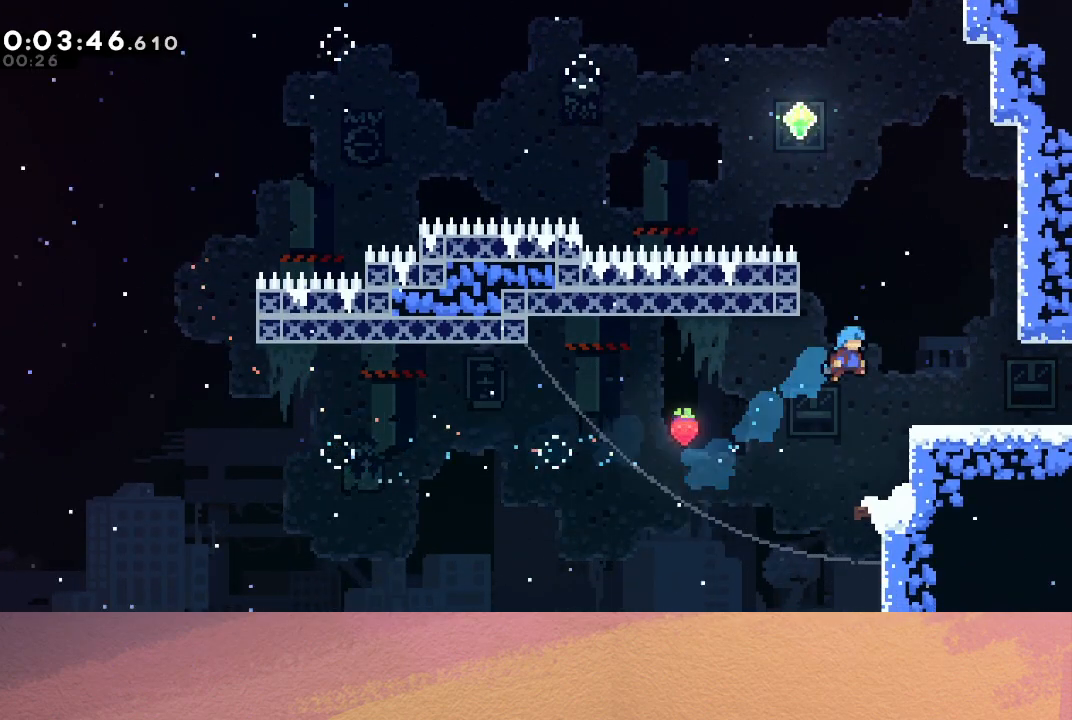
{"buttons": ["CROSS", "CIRCLE", "DPAD_DOWN", "DPAD_RIGHT"], "left_stick": "center", "events": [[250, "DPAD_DOWN", "down"], [250, "DPAD_UP", "up"], [283, "CROSS", "down"], [300, "R1", "up"], [467, "CIRCLE", "down"]]}
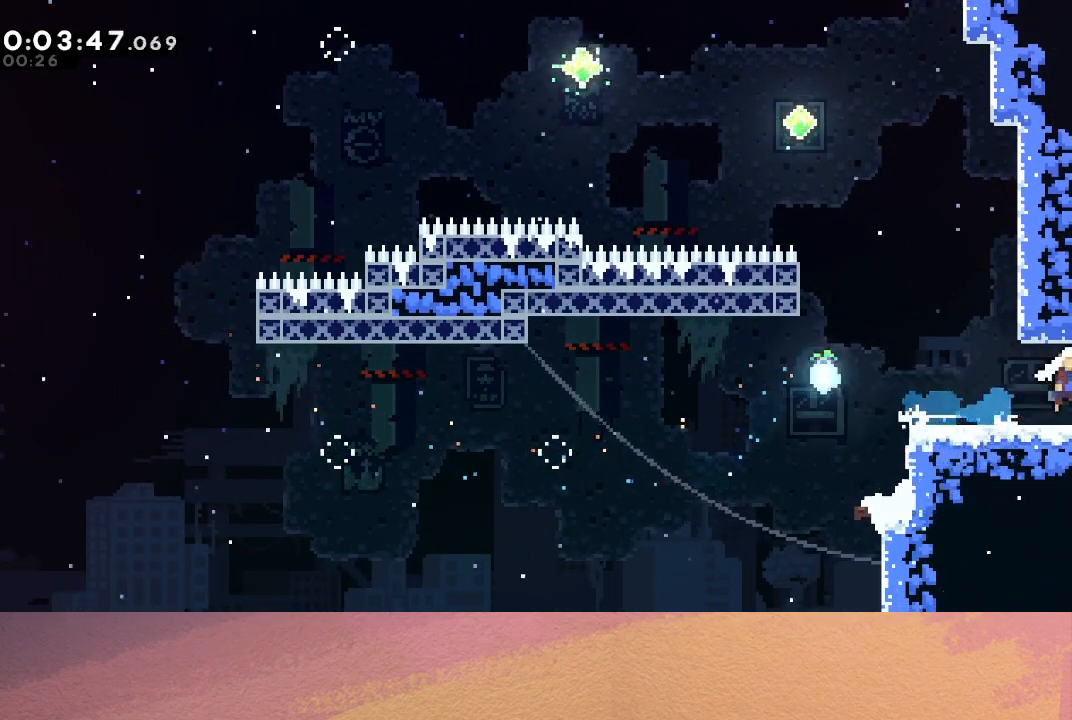
{"buttons": ["CIRCLE", "DPAD_RIGHT"], "left_stick": "center", "events": [[33, "CROSS", "up"], [117, "DPAD_DOWN", "up"]]}
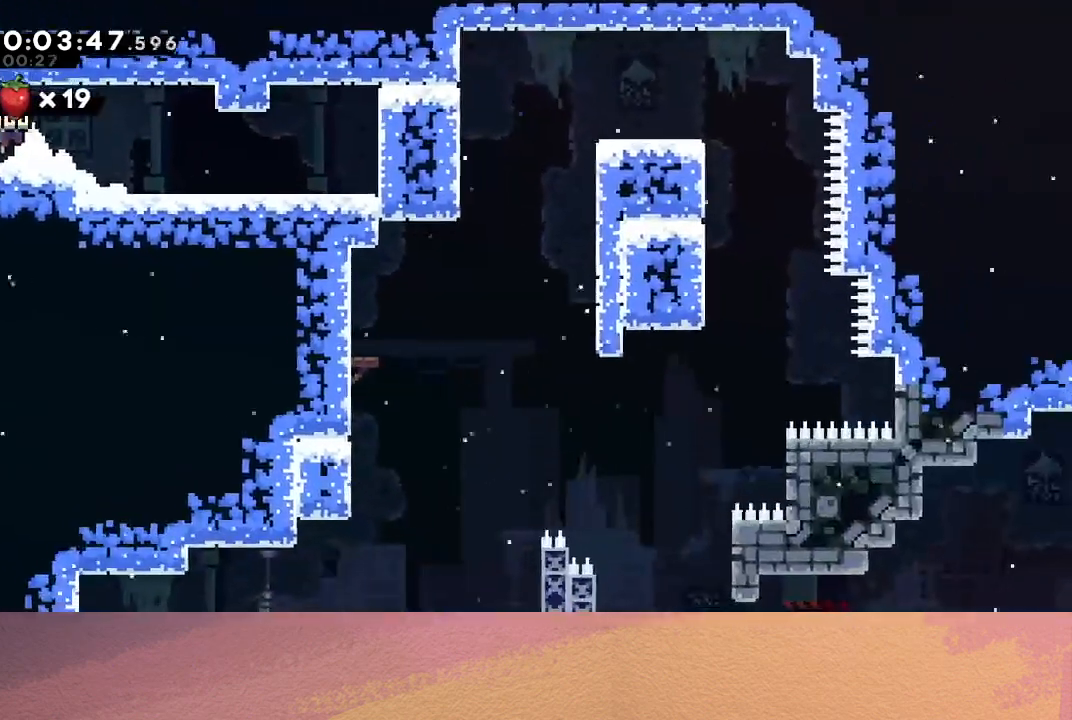
{"buttons": ["DPAD_RIGHT"], "left_stick": "center", "events": [[150, "CIRCLE", "up"], [217, "DPAD_DOWN", "down"], [267, "CROSS", "down"], [333, "CROSS", "up"], [417, "CIRCLE", "down"], [467, "DPAD_DOWN", "up"], [483, "CIRCLE", "up"]]}
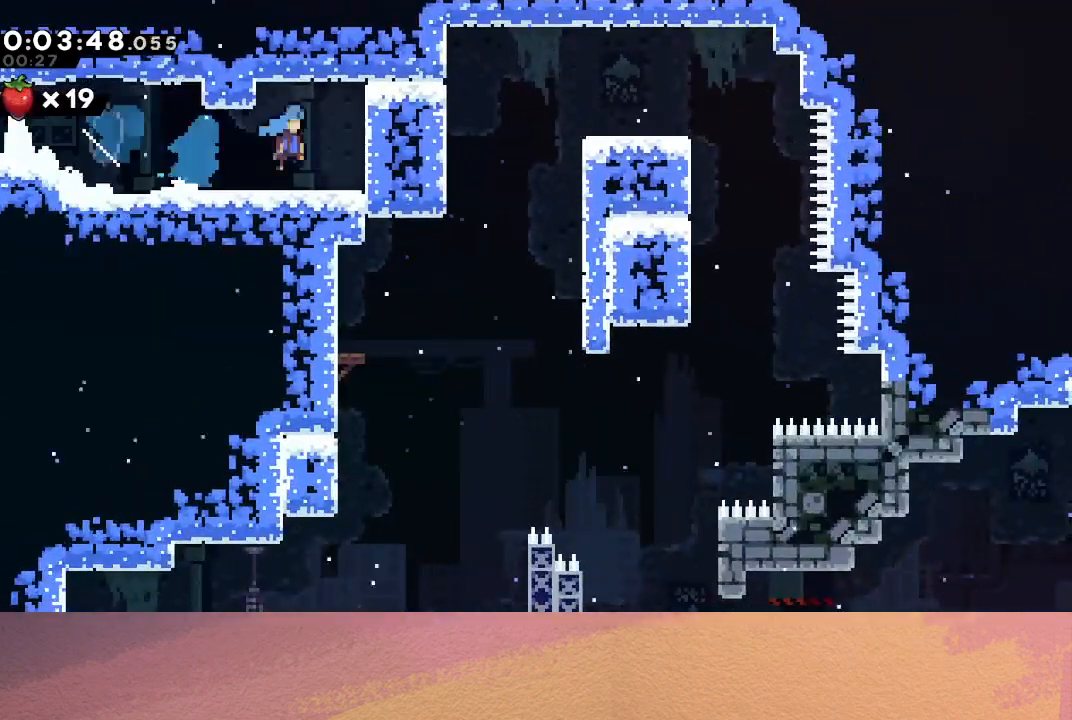
{"buttons": [], "left_stick": "center", "events": [[100, "DPAD_RIGHT", "up"], [183, "R1", "down"], [333, "R1", "up"], [350, "DPAD_LEFT", "down"], [500, "DPAD_LEFT", "up"]]}
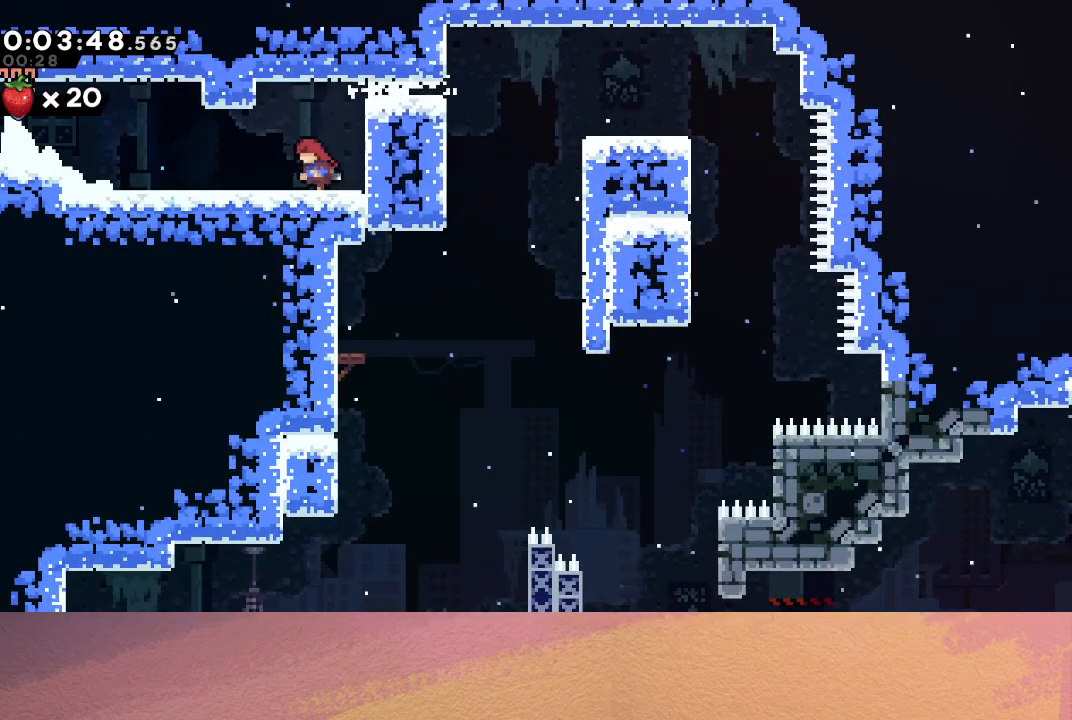
{"buttons": ["CROSS", "CIRCLE", "DPAD_RIGHT"], "left_stick": "center", "events": [[200, "DPAD_RIGHT", "down"], [217, "CROSS", "down"], [317, "CIRCLE", "down"]]}
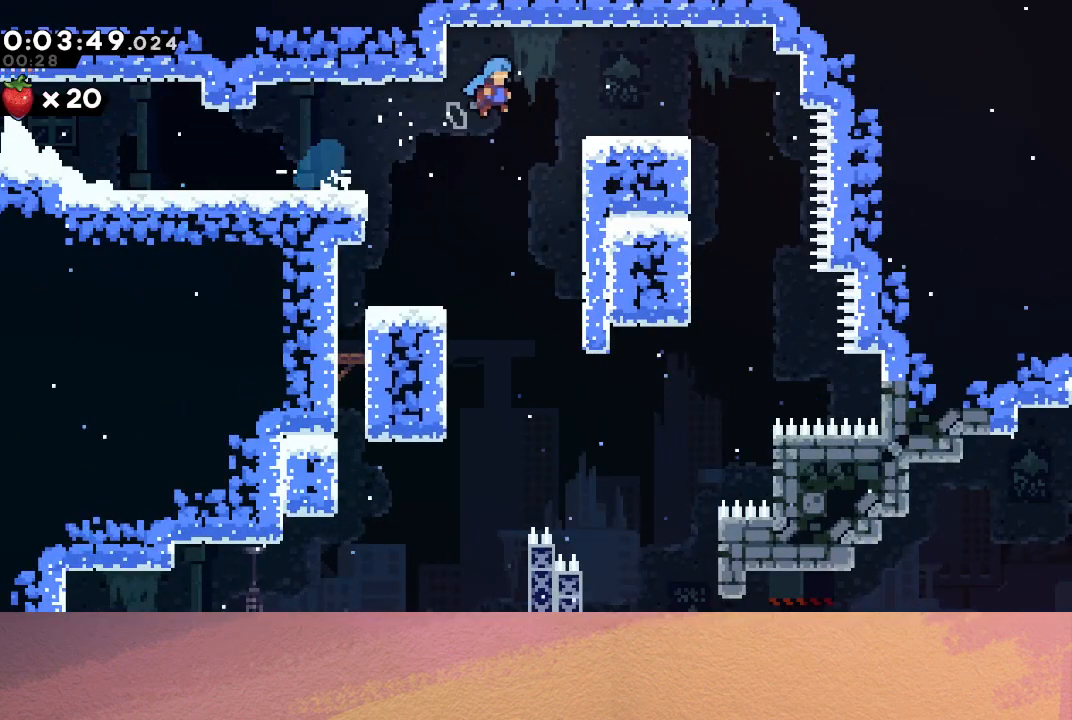
{"buttons": ["DPAD_LEFT"], "left_stick": "center", "events": [[83, "CROSS", "up"], [133, "CIRCLE", "up"], [400, "DPAD_RIGHT", "up"], [450, "DPAD_LEFT", "down"]]}
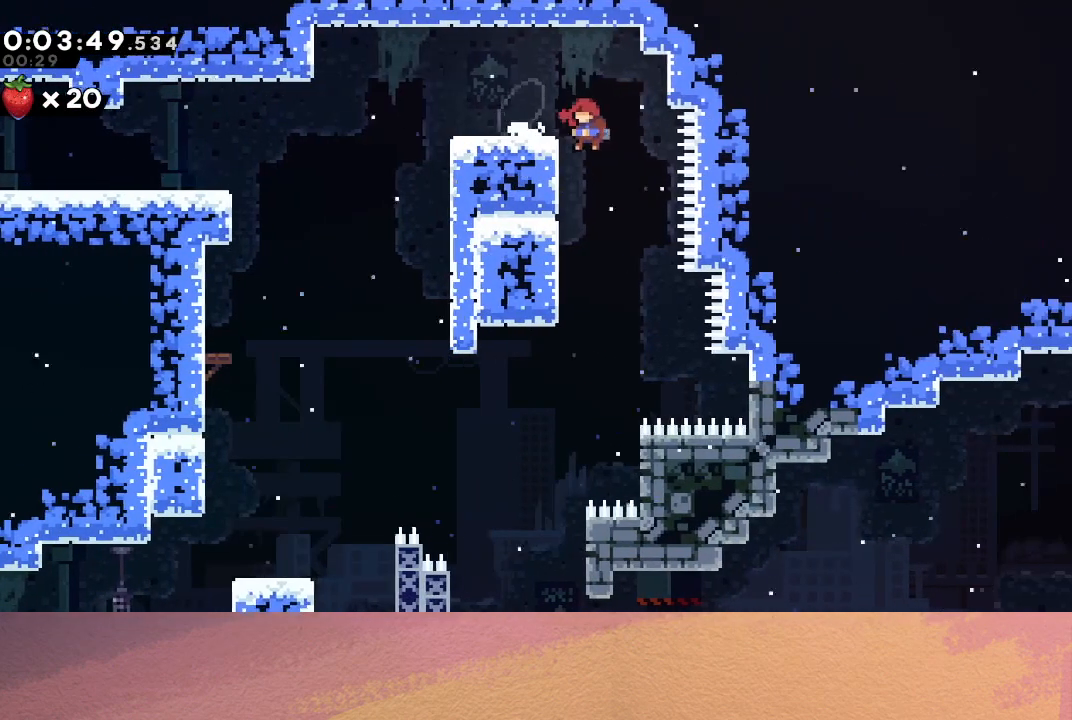
{"buttons": ["DPAD_DOWN"], "left_stick": "center", "events": [[217, "DPAD_DOWN", "down"], [250, "DPAD_LEFT", "up"]]}
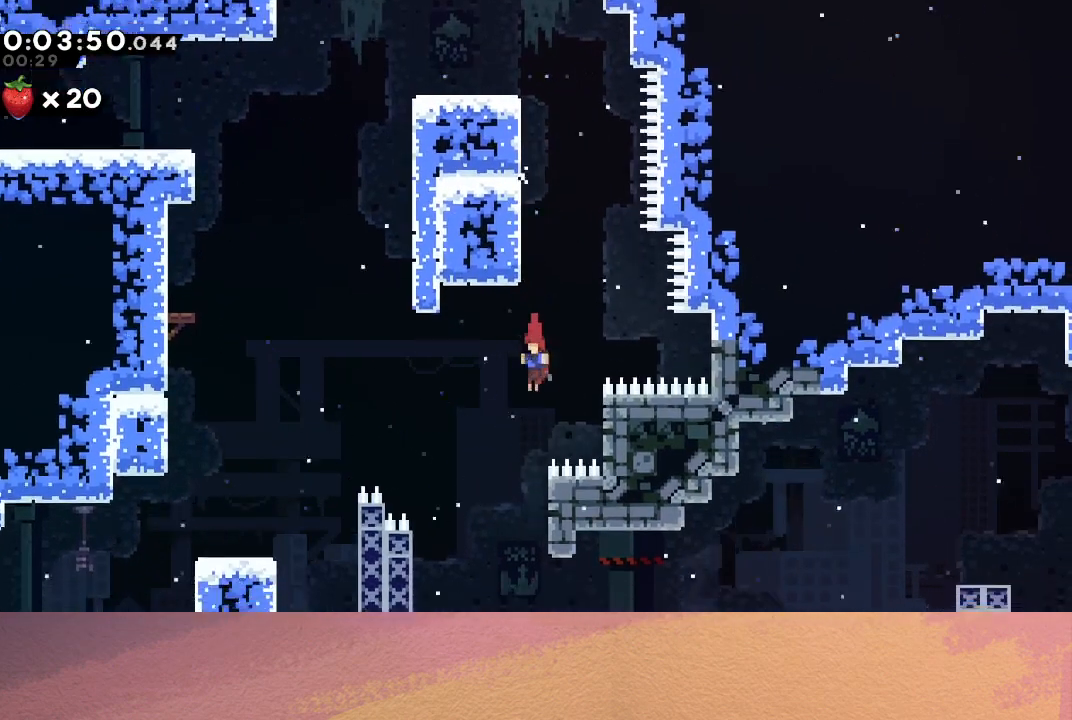
{"buttons": ["CIRCLE", "DPAD_RIGHT"], "left_stick": "center", "events": [[367, "DPAD_DOWN", "up"], [417, "CIRCLE", "down"], [417, "DPAD_RIGHT", "down"]]}
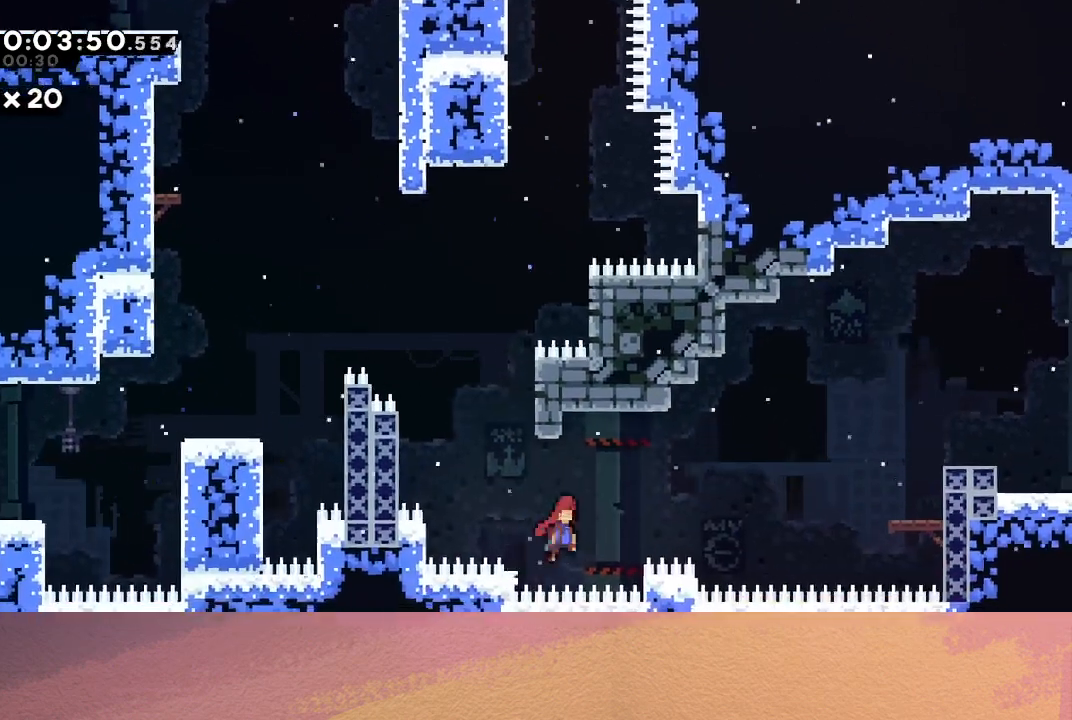
{"buttons": ["CROSS", "CIRCLE", "DPAD_RIGHT"], "left_stick": "center", "events": [[400, "CROSS", "down"]]}
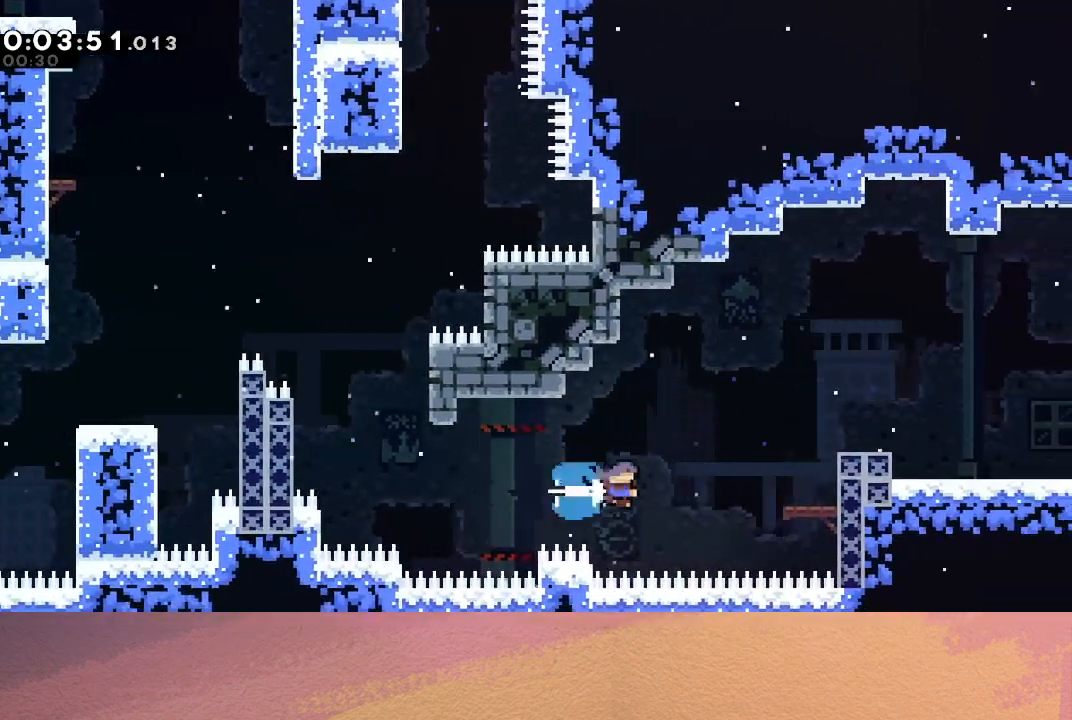
{"buttons": ["CIRCLE", "R1", "DPAD_UP", "DPAD_RIGHT"], "left_stick": "center", "events": [[33, "R1", "down"], [83, "CROSS", "up"], [233, "CIRCLE", "up"], [333, "DPAD_UP", "down"], [417, "CIRCLE", "down"]]}
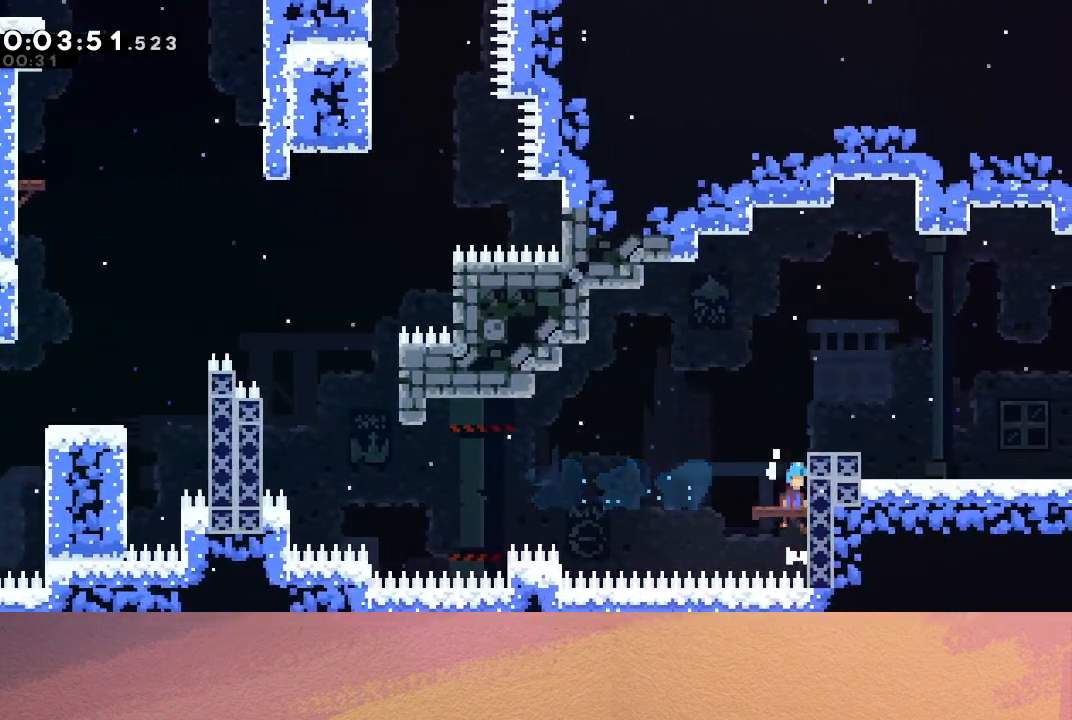
{"buttons": [], "left_stick": "center", "events": [[50, "CIRCLE", "up"], [100, "CIRCLE", "down"], [200, "CIRCLE", "up"], [200, "DPAD_UP", "up"], [217, "DPAD_RIGHT", "up"], [217, "R1", "up"]]}
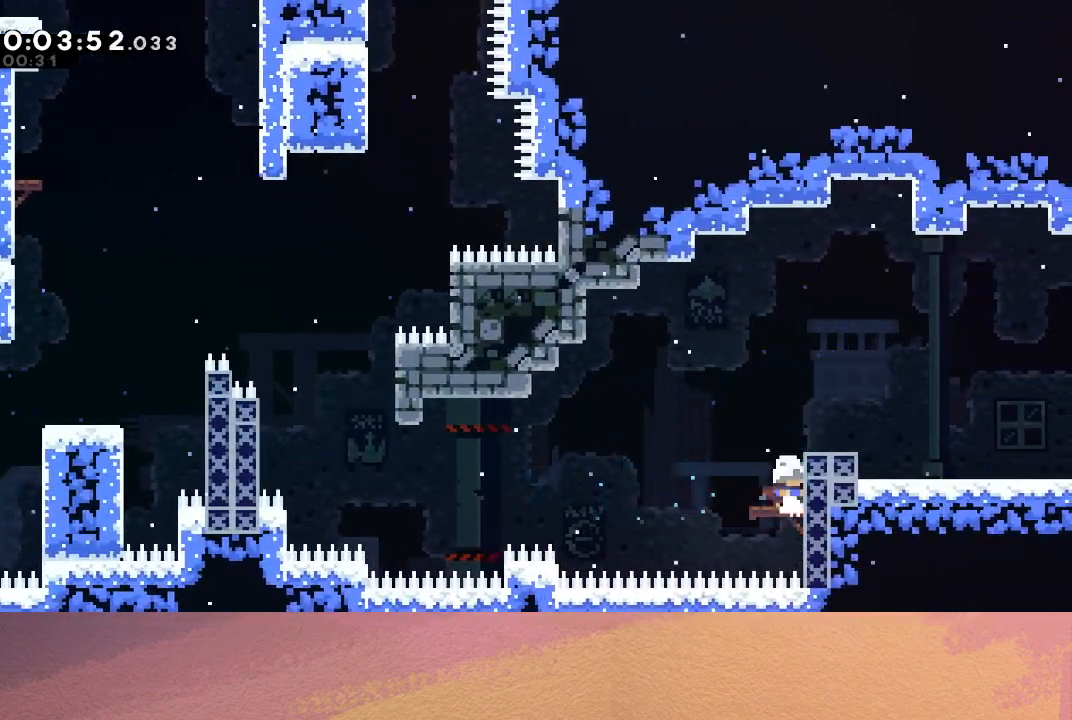
{"buttons": ["CIRCLE", "DPAD_RIGHT"], "left_stick": "center", "events": [[67, "CIRCLE", "down"], [233, "DPAD_RIGHT", "down"], [250, "CIRCLE", "up"], [250, "DPAD_DOWN", "down"], [317, "CROSS", "down"], [417, "CROSS", "up"], [500, "CIRCLE", "down"], [500, "DPAD_DOWN", "up"]]}
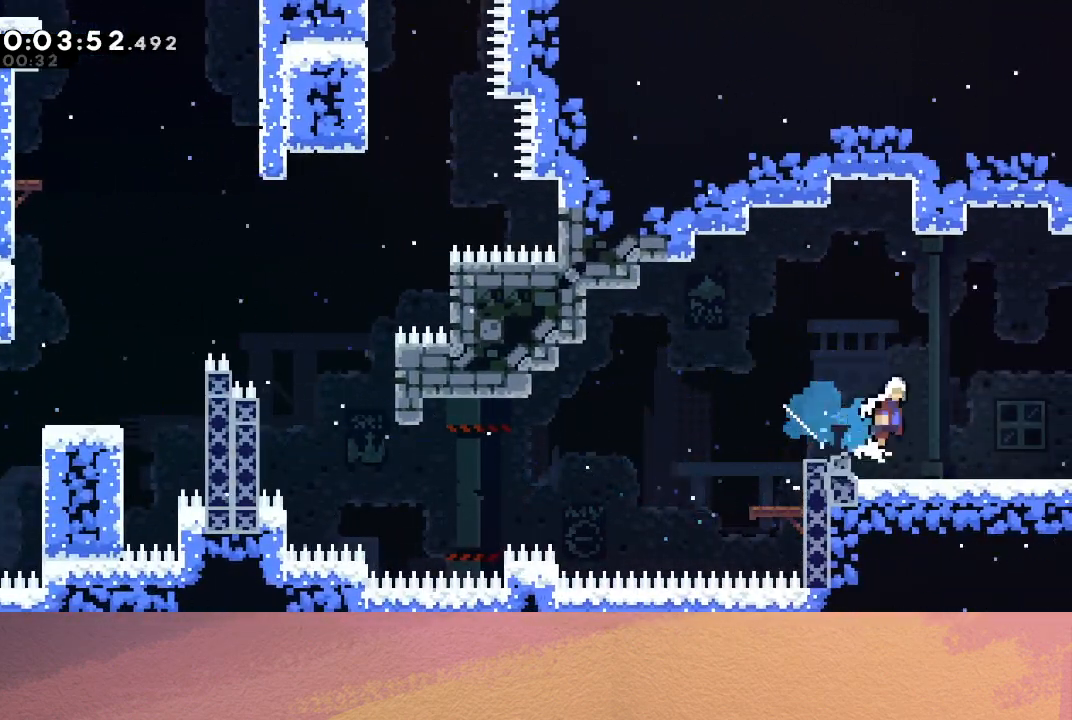
{"buttons": ["CIRCLE", "DPAD_RIGHT"], "left_stick": "center", "events": []}
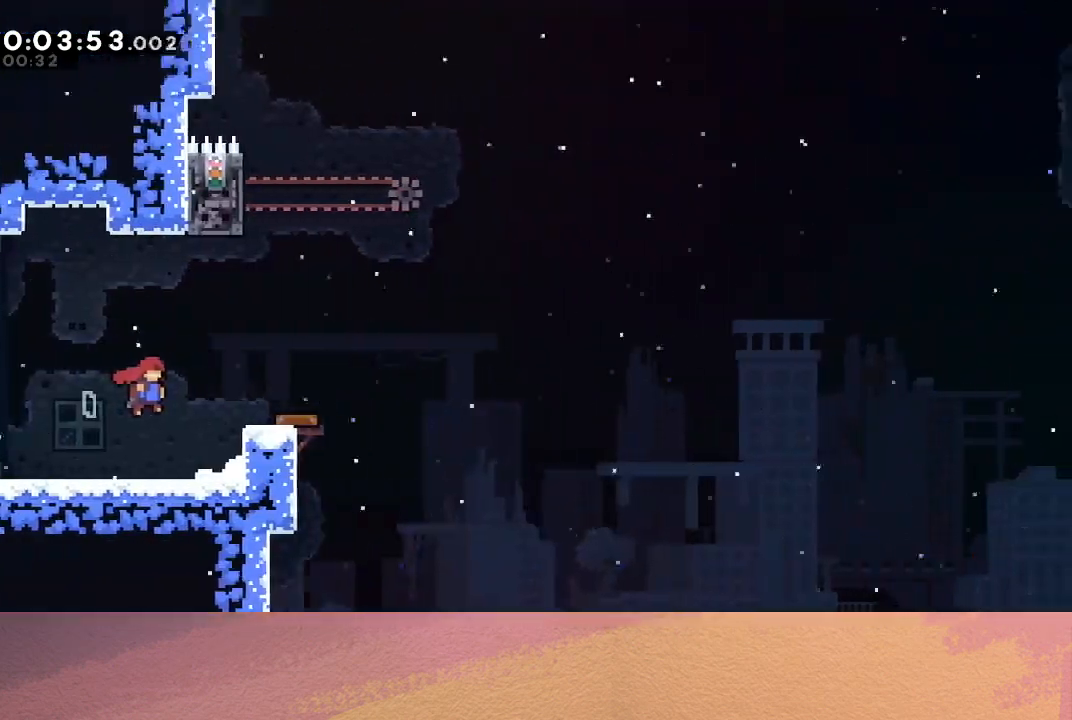
{"buttons": [], "left_stick": "center", "events": [[383, "CIRCLE", "up"], [383, "DPAD_RIGHT", "up"]]}
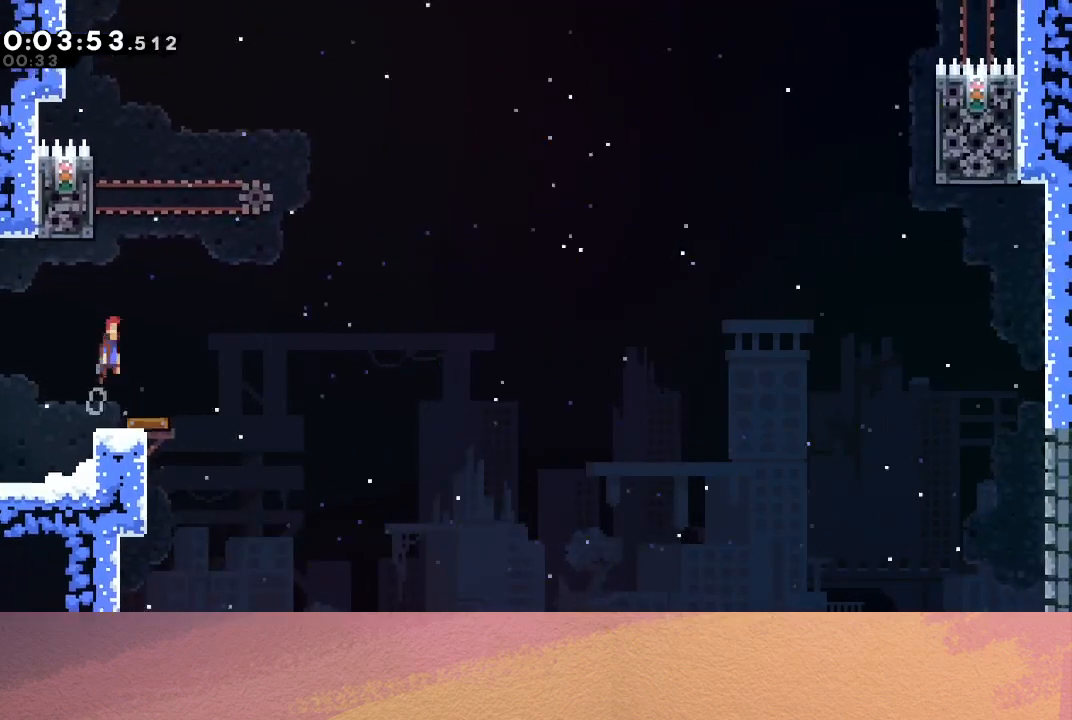
{"buttons": ["CIRCLE", "R1", "DPAD_UP", "DPAD_LEFT"], "left_stick": "center", "events": [[233, "DPAD_LEFT", "down"], [233, "DPAD_UP", "down"], [267, "R1", "down"], [283, "CIRCLE", "down"], [433, "CIRCLE", "up"], [500, "CIRCLE", "down"]]}
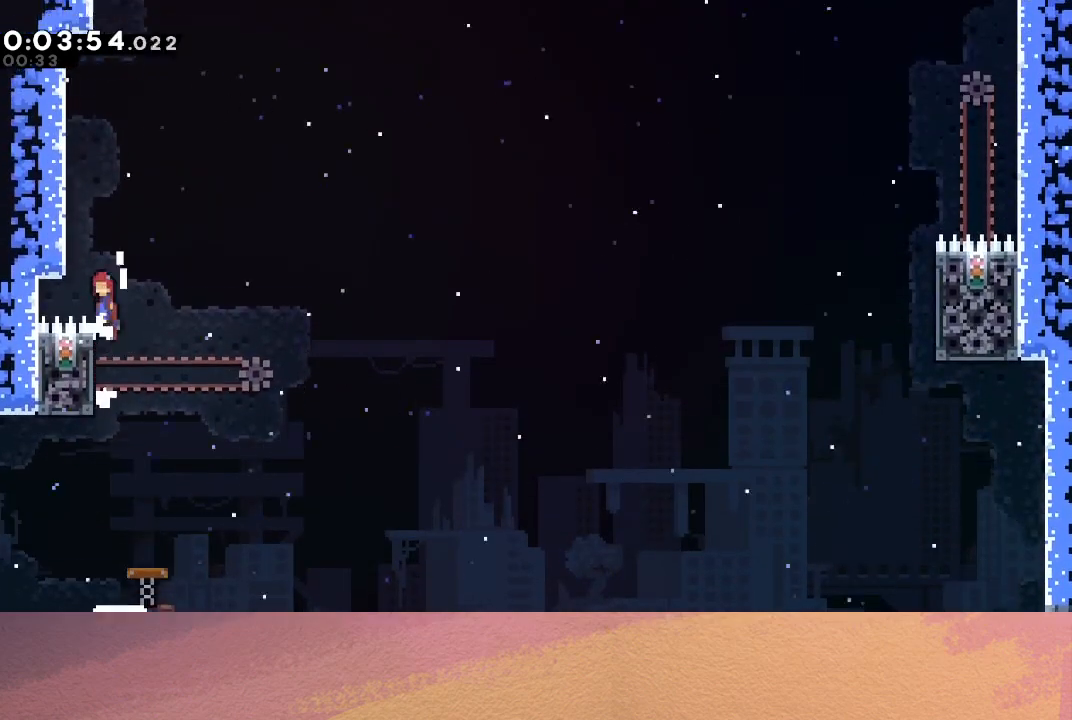
{"buttons": ["R1", "DPAD_UP", "DPAD_LEFT"], "left_stick": "center", "events": [[200, "CIRCLE", "up"], [283, "CIRCLE", "down"], [450, "CIRCLE", "up"]]}
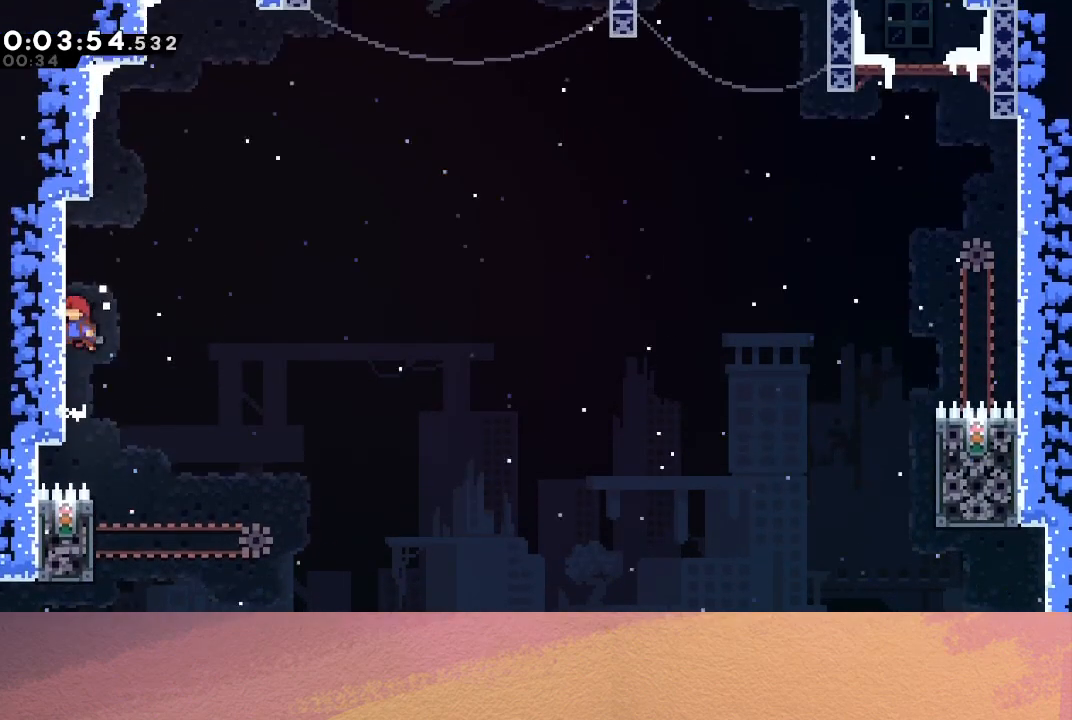
{"buttons": ["CIRCLE", "DPAD_LEFT"], "left_stick": "center", "events": [[17, "CIRCLE", "down"], [183, "CIRCLE", "up"], [200, "DPAD_LEFT", "up"], [200, "DPAD_UP", "up"], [200, "R1", "up"], [283, "CIRCLE", "down"], [317, "DPAD_LEFT", "down"]]}
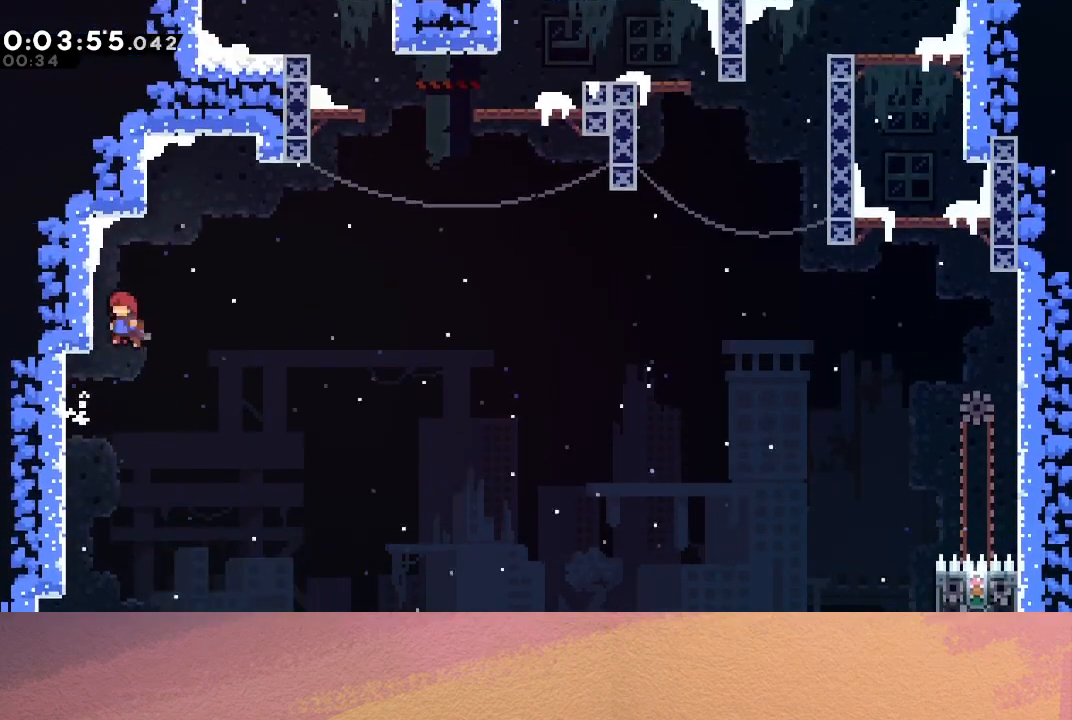
{"buttons": ["L1", "DPAD_UP", "DPAD_RIGHT"], "left_stick": "center", "events": [[117, "CIRCLE", "up"], [150, "DPAD_LEFT", "up"], [200, "CIRCLE", "down"], [250, "DPAD_RIGHT", "down"], [300, "DPAD_UP", "down"], [417, "CIRCLE", "up"], [483, "L1", "down"]]}
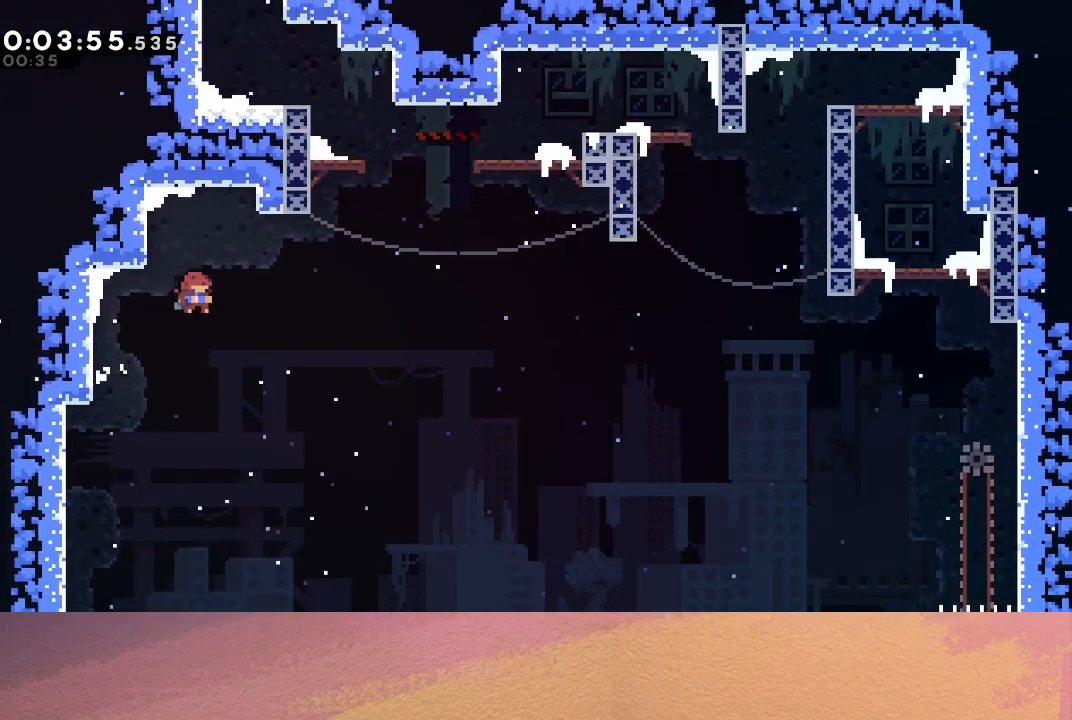
{"buttons": ["CIRCLE", "TRIANGLE", "DPAD_LEFT"], "left_stick": "center", "events": [[133, "L1", "up"], [167, "DPAD_RIGHT", "up"], [167, "DPAD_UP", "up"], [217, "CIRCLE", "down"], [317, "TRIANGLE", "down"], [350, "DPAD_LEFT", "down"]]}
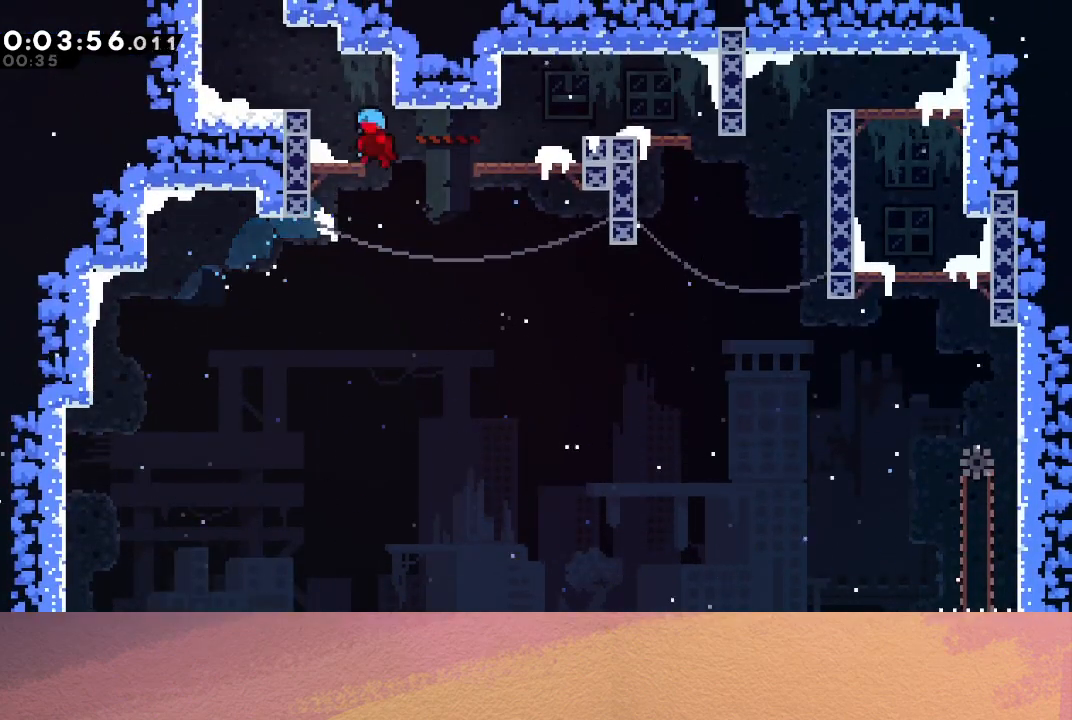
{"buttons": ["CIRCLE", "DPAD_LEFT"], "left_stick": "center", "events": [[217, "TRIANGLE", "up"], [250, "CIRCLE", "up"], [367, "DPAD_LEFT", "up"], [450, "CIRCLE", "down"], [467, "DPAD_LEFT", "down"]]}
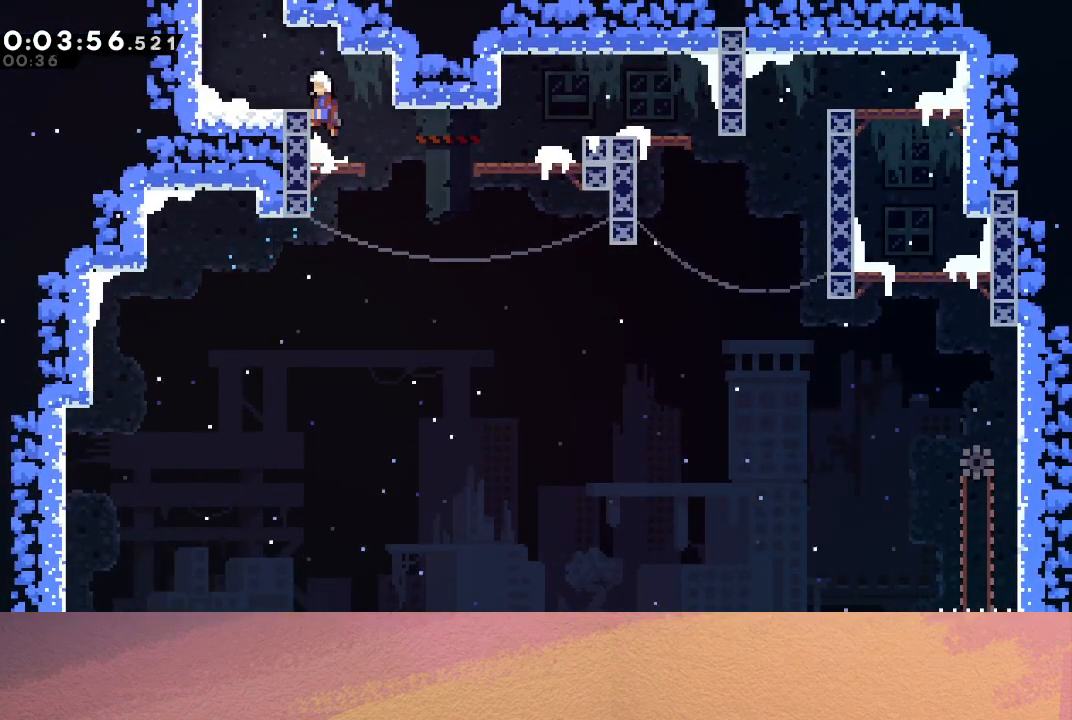
{"buttons": ["DPAD_UP"], "left_stick": "center", "events": [[50, "CIRCLE", "up"], [133, "CROSS", "down"], [250, "CROSS", "up"], [283, "DPAD_LEFT", "up"], [317, "DPAD_UP", "down"], [350, "CROSS", "down"], [500, "CROSS", "up"]]}
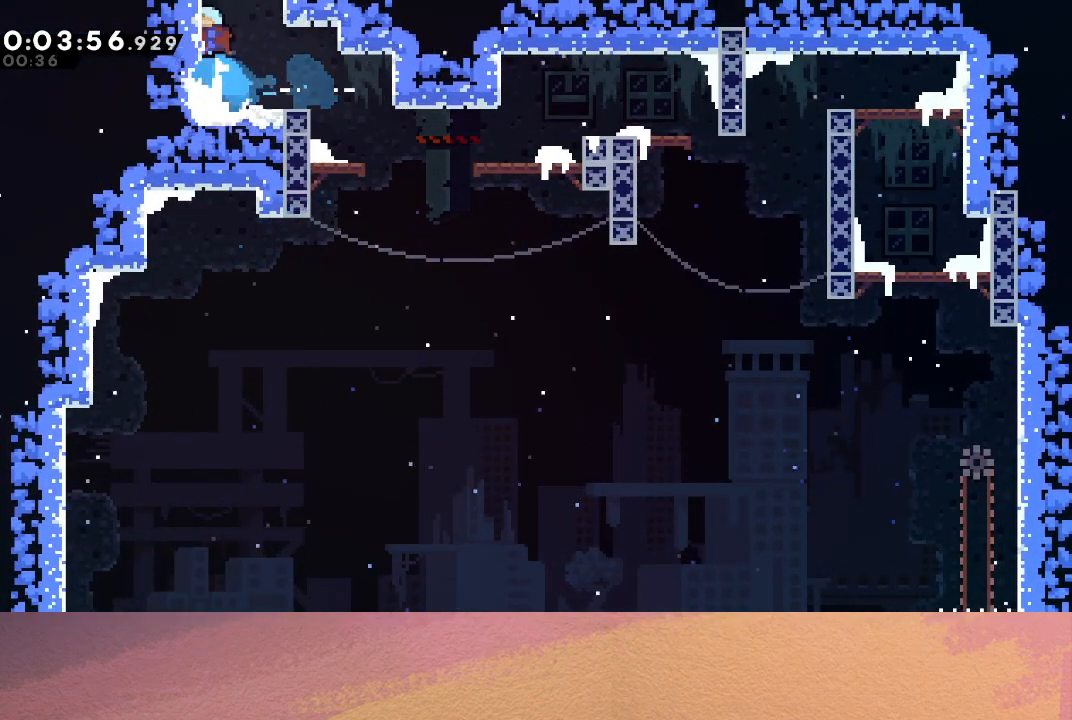
{"buttons": [], "left_stick": "center", "events": [[17, "DPAD_UP", "up"]]}
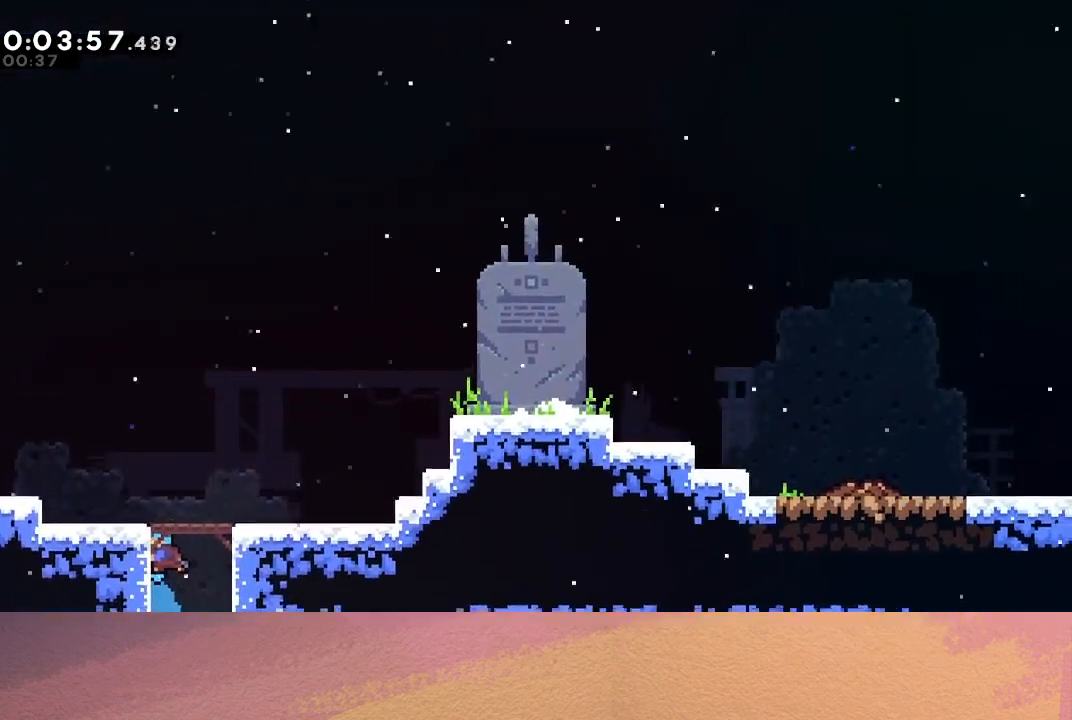
{"buttons": ["CIRCLE", "DPAD_RIGHT"], "left_stick": "center", "events": [[200, "DPAD_RIGHT", "down"], [217, "CIRCLE", "down"]]}
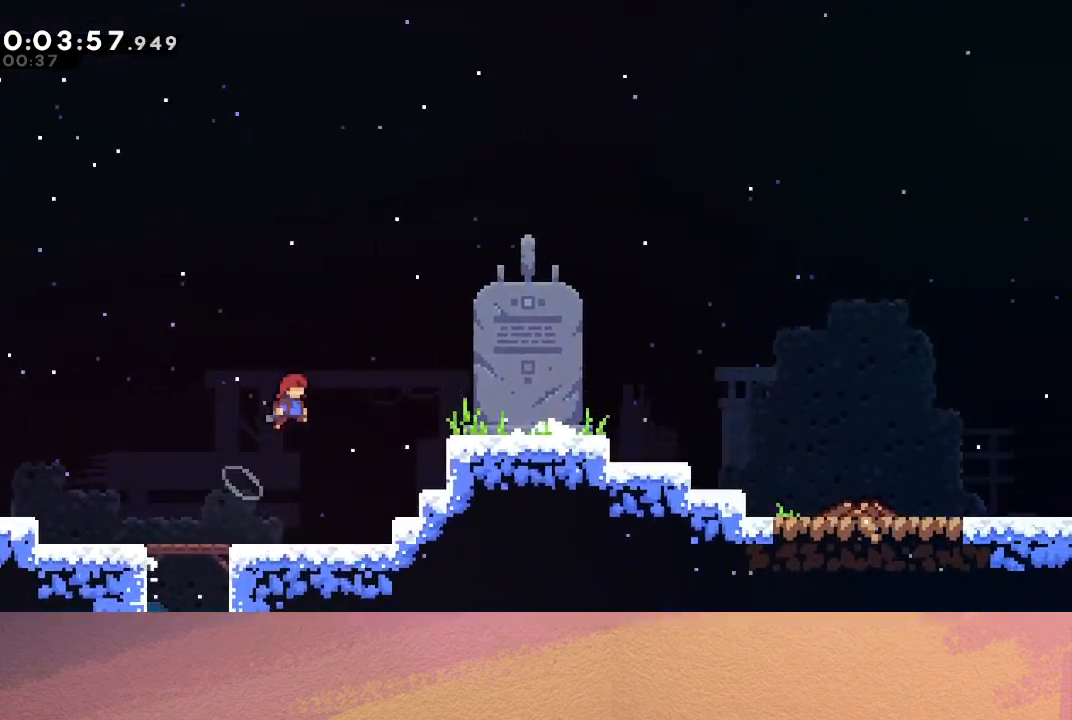
{"buttons": ["CROSS", "DPAD_DOWN", "DPAD_RIGHT"], "left_stick": "center", "events": [[67, "CROSS", "down"], [200, "CROSS", "up"], [233, "CIRCLE", "up"], [433, "DPAD_DOWN", "down"], [467, "CROSS", "down"]]}
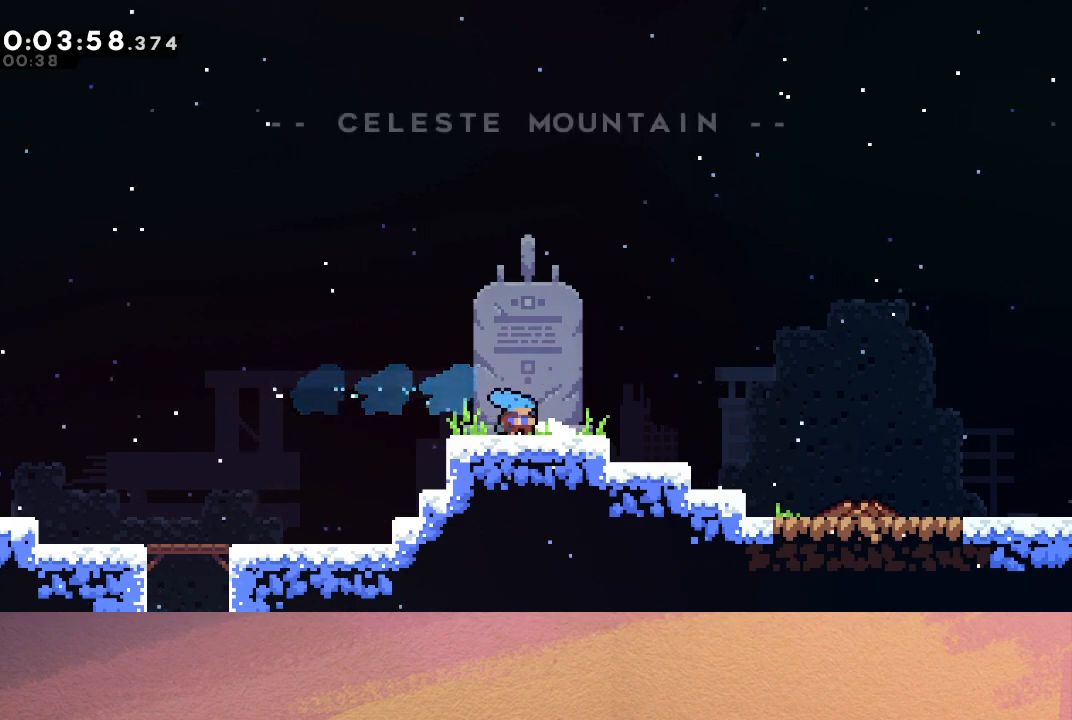
{"buttons": [], "left_stick": "center", "events": [[17, "CIRCLE", "down"], [67, "CROSS", "up"], [133, "CIRCLE", "up"], [467, "DPAD_DOWN", "up"], [483, "DPAD_RIGHT", "up"]]}
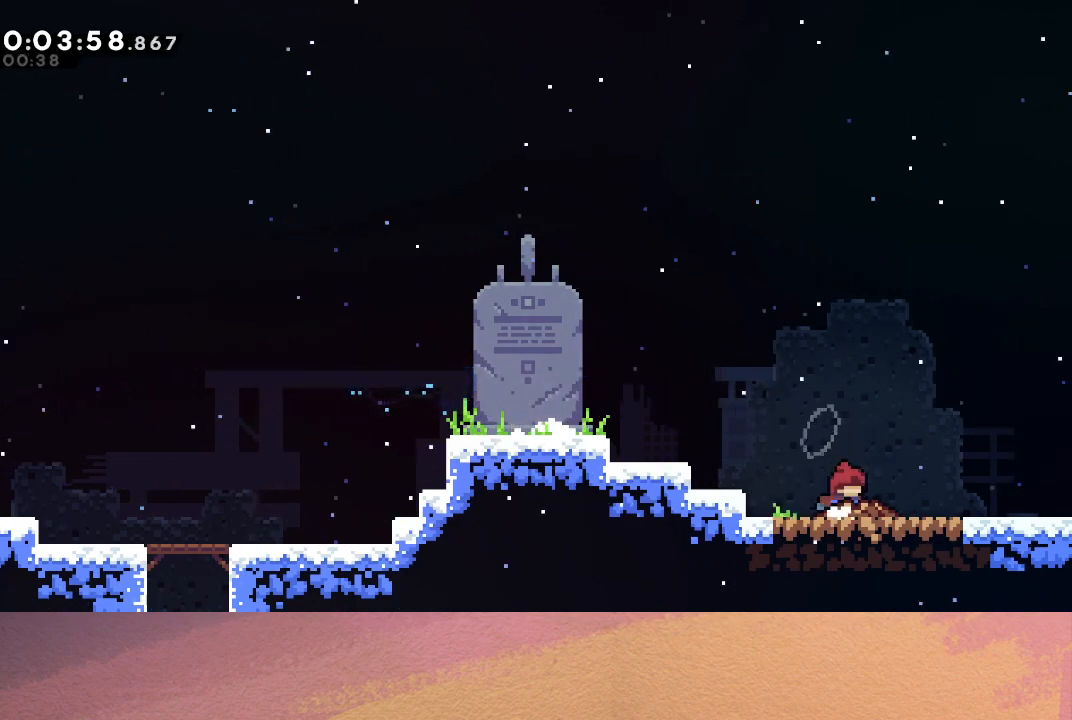
{"buttons": [], "left_stick": "center", "events": [[33, "L2", "down"], [100, "DPAD_DOWN", "down"], [150, "CIRCLE", "down"], [200, "L2", "up"], [217, "CIRCLE", "up"], [233, "DPAD_DOWN", "up"], [283, "CIRCLE", "down"], [350, "CIRCLE", "up"]]}